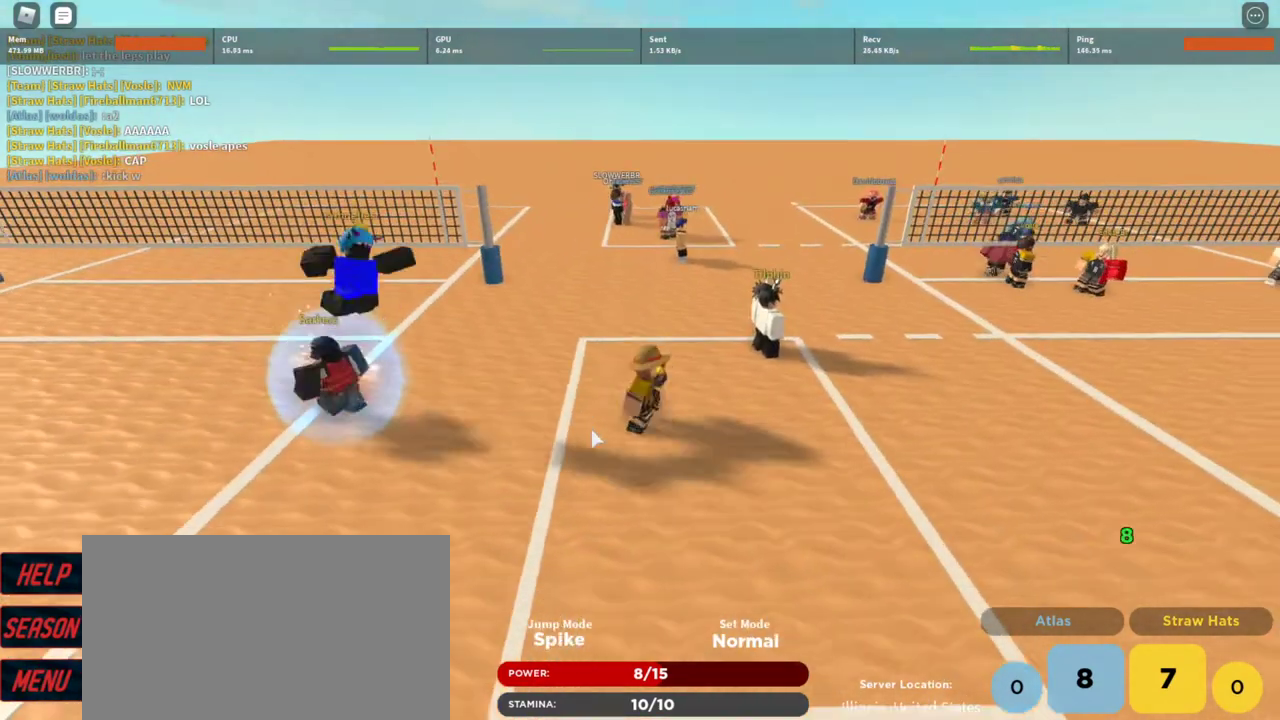
Gameplay with keyboard and mouse; each line is a JSON object with the keys and mouse buttons held at the frame after it. "events" lists presses ("down") and releases ("up") of "1", "2", "3", "4", "5", "a", "alt", "c", "caps_lock", "ctrl", "d", "e", "f", "g", "q", "r", "s", "shift", "space", "t", "tab", "v", "w", "x", "z", "mouse_left", "mouse_wheel" and "mouse_right" between this image and that frame as [ms after this image, input, new state], when the widget could be followed in between. "mouse_left", "mouse_wheel", "mouse_right" = the "left", "wheel", "right" buttons of the "mouse" list. No other keys are recorded. "wheel" means that the mouse wheel is clicked or scrolled. Not read: mouse_move.
{"keys": ["a"], "mouse": ["right"], "events": [[267, "d", "up"], [300, "s", "up"], [500, "a", "down"]]}
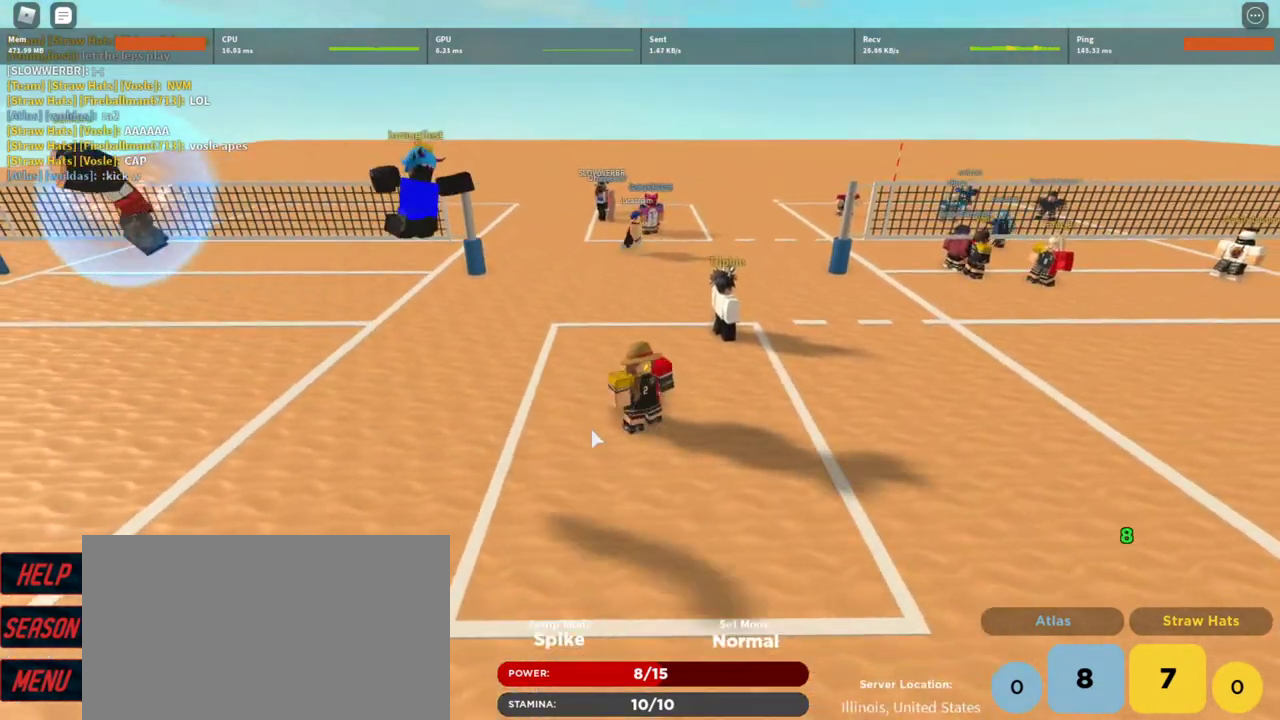
{"keys": ["a", "s"], "mouse": ["right"], "events": [[100, "s", "down"]]}
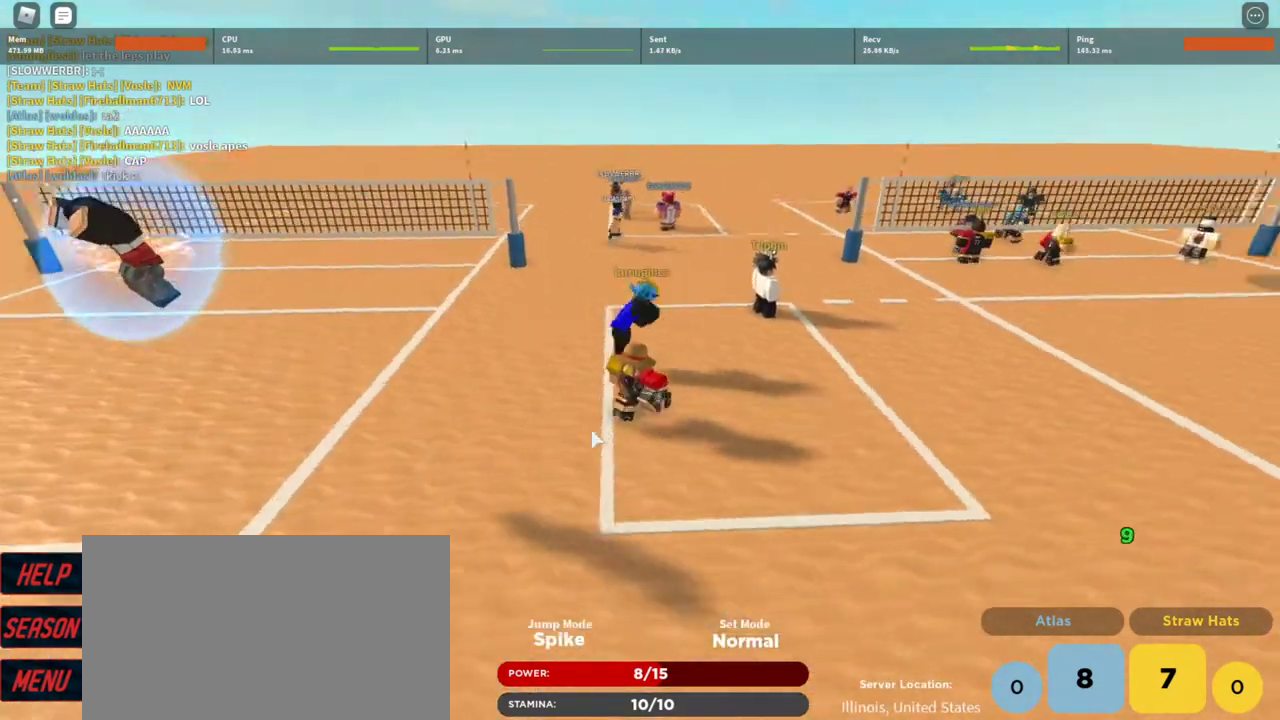
{"keys": ["a"], "mouse": ["right"], "events": [[200, "s", "up"]]}
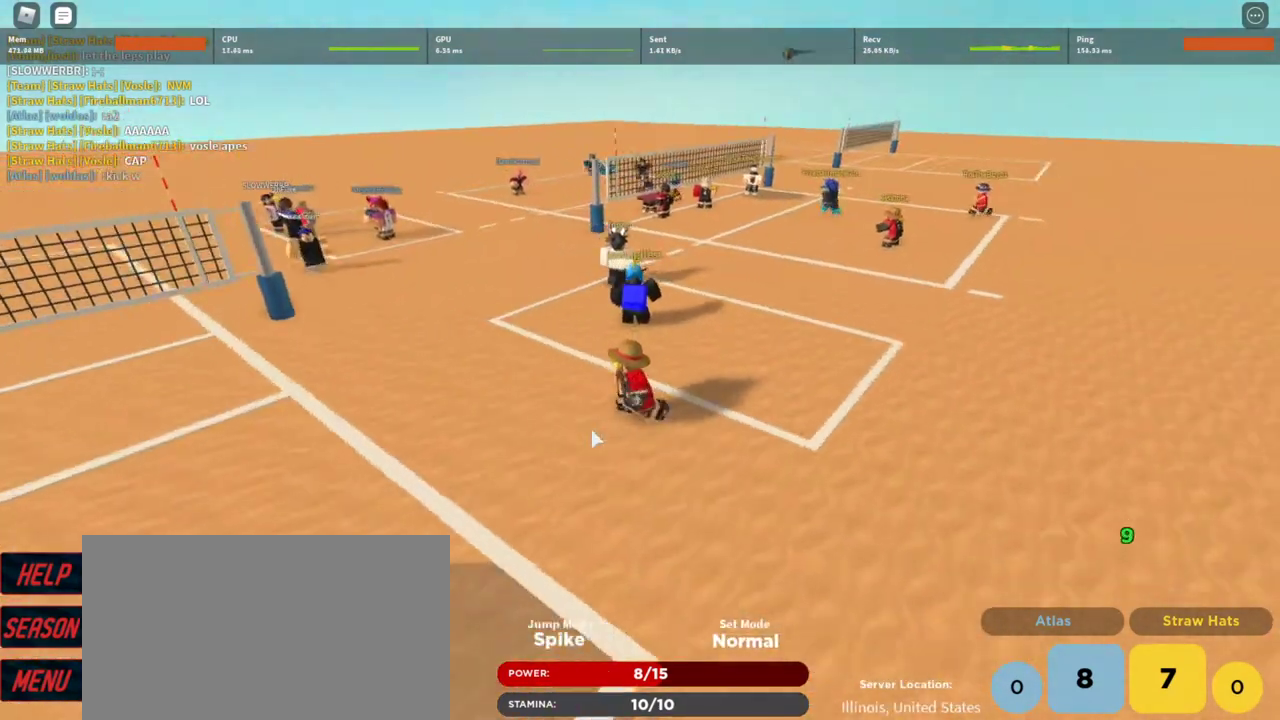
{"keys": ["a"], "mouse": ["right"]}
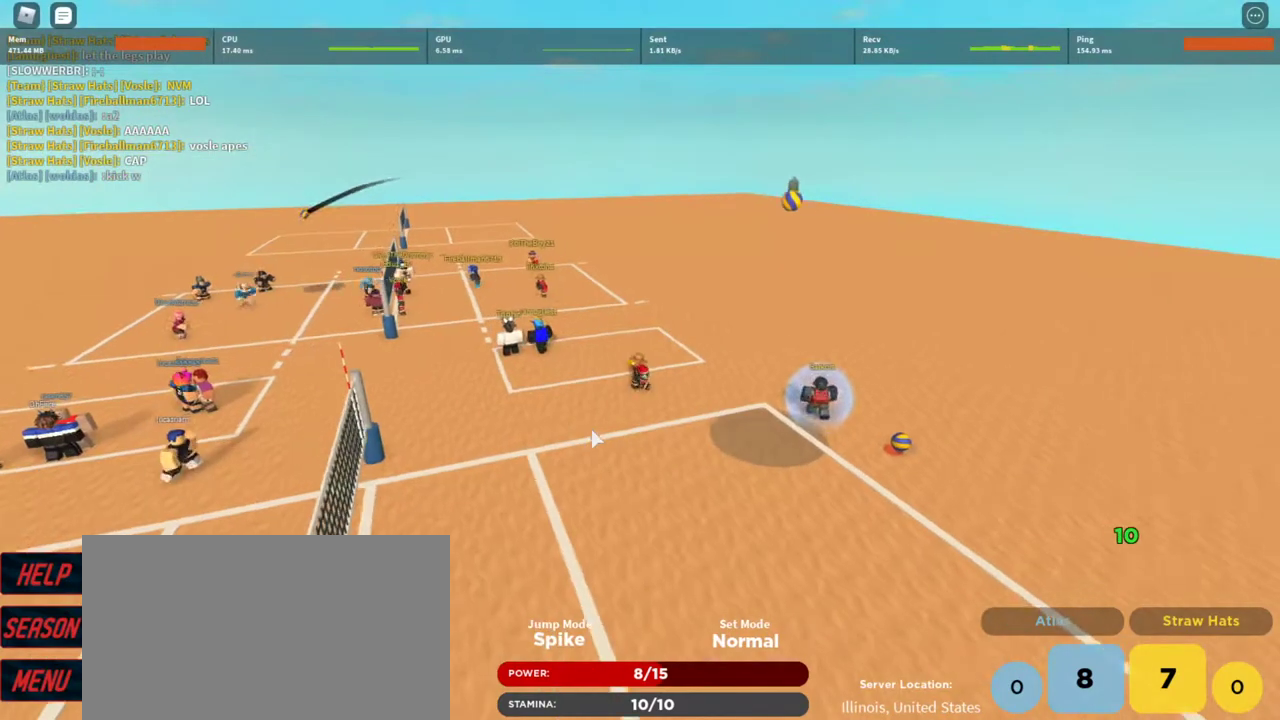
{"keys": ["w"], "mouse": ["right"], "events": [[100, "w", "down"], [433, "a", "up"]]}
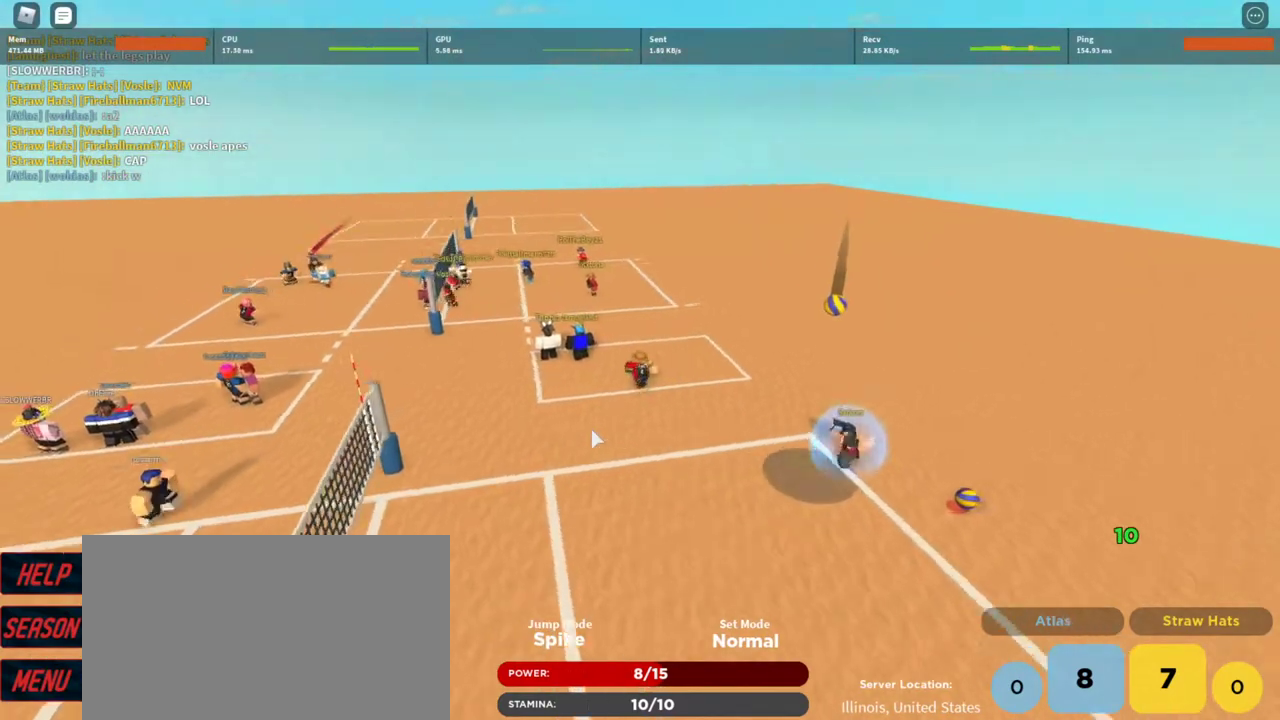
{"keys": [], "mouse": ["right"], "events": [[167, "d", "down"], [300, "d", "up"], [300, "w", "up"]]}
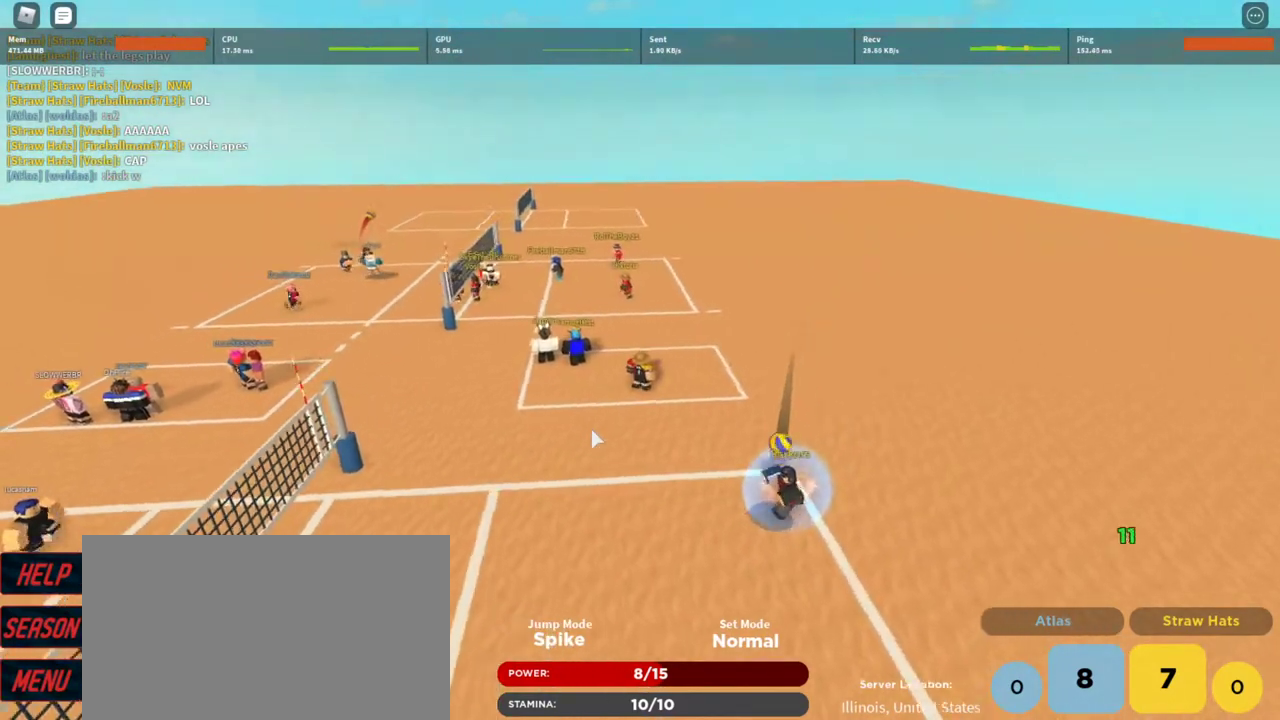
{"keys": [], "mouse": ["right"], "events": [[267, "d", "down"], [500, "d", "up"]]}
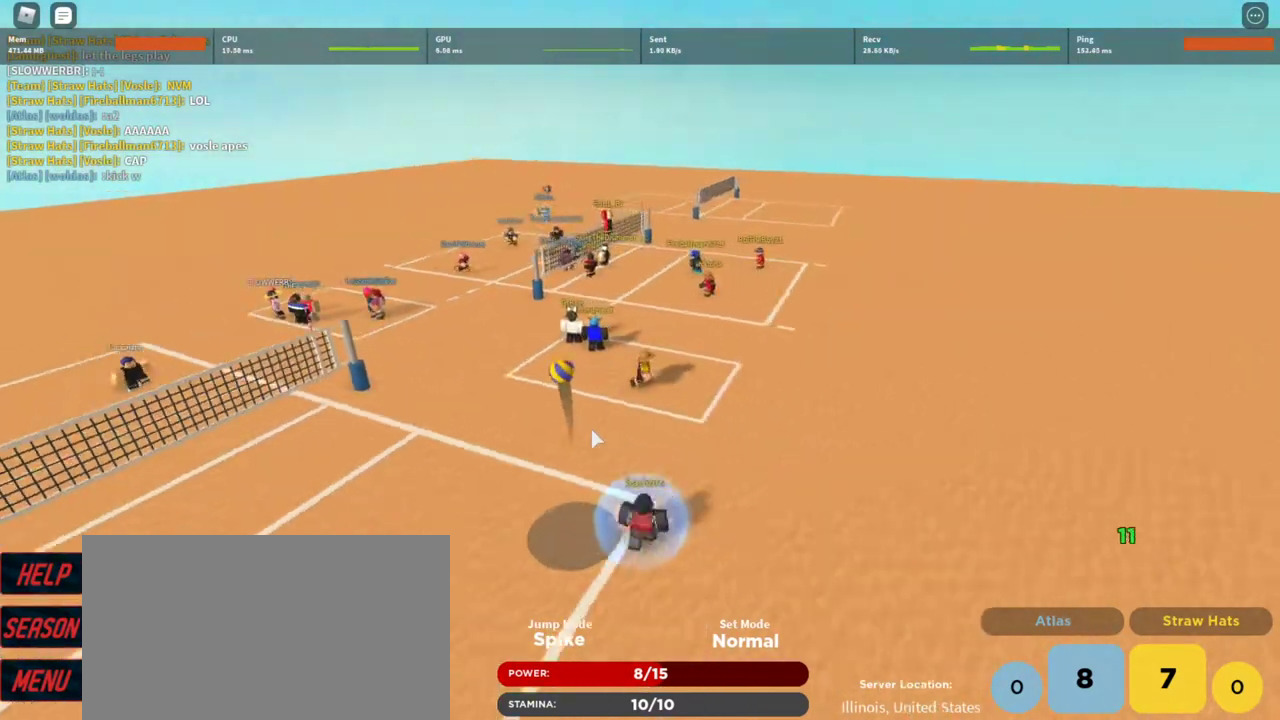
{"keys": [], "mouse": ["right"], "events": [[200, "w", "down"], [433, "w", "up"]]}
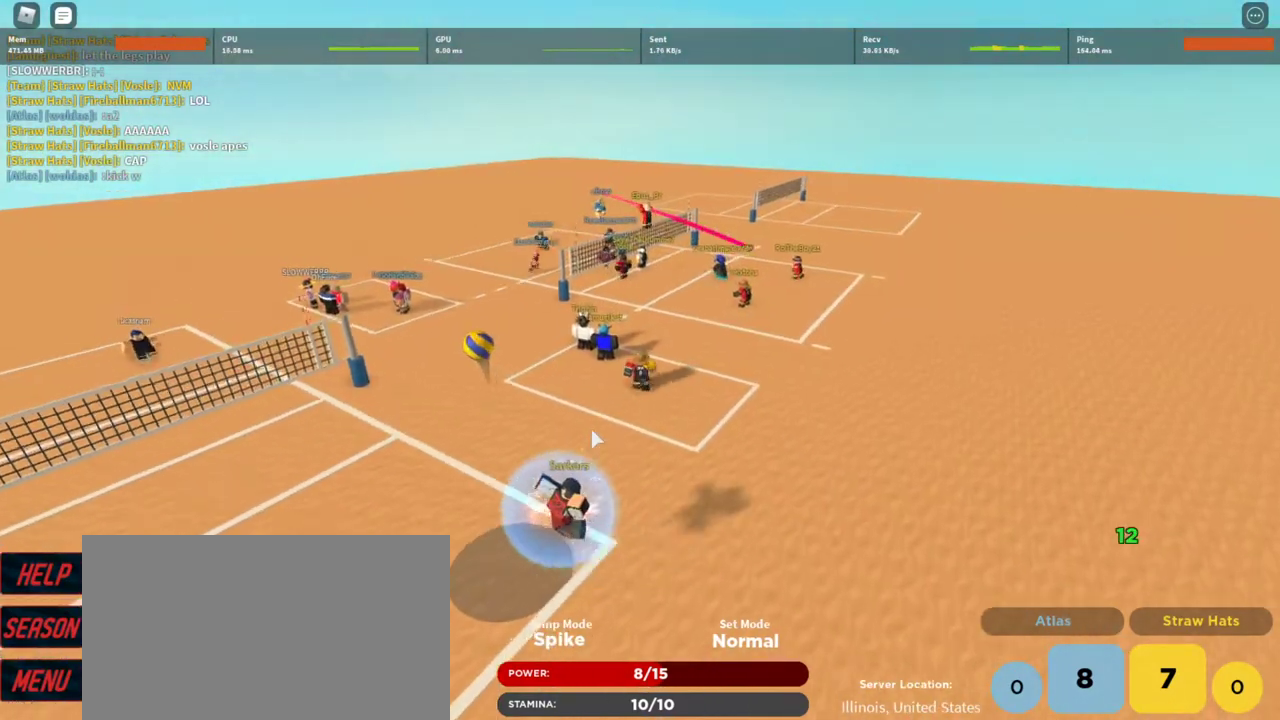
{"keys": [], "mouse": ["right"], "events": [[333, "w", "down"], [433, "w", "up"]]}
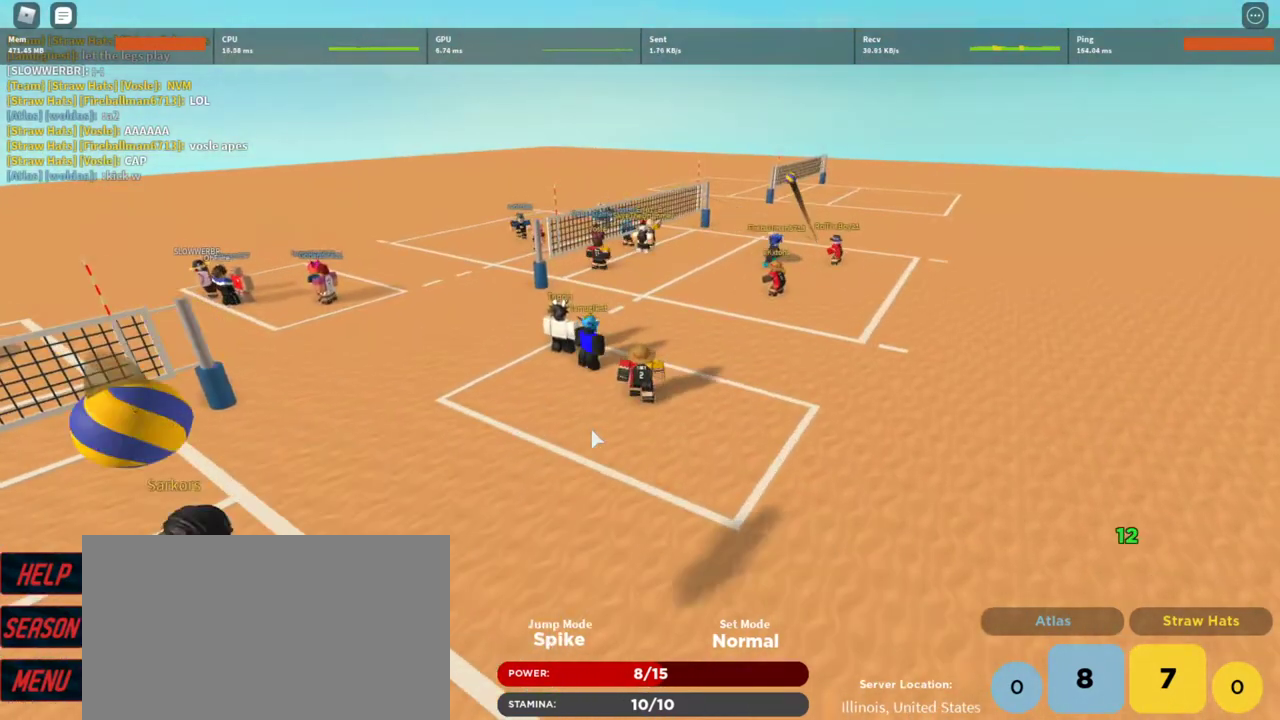
{"keys": ["a", "s"], "mouse": ["right"], "events": [[233, "d", "down"], [267, "s", "down"], [400, "d", "up"], [500, "a", "down"]]}
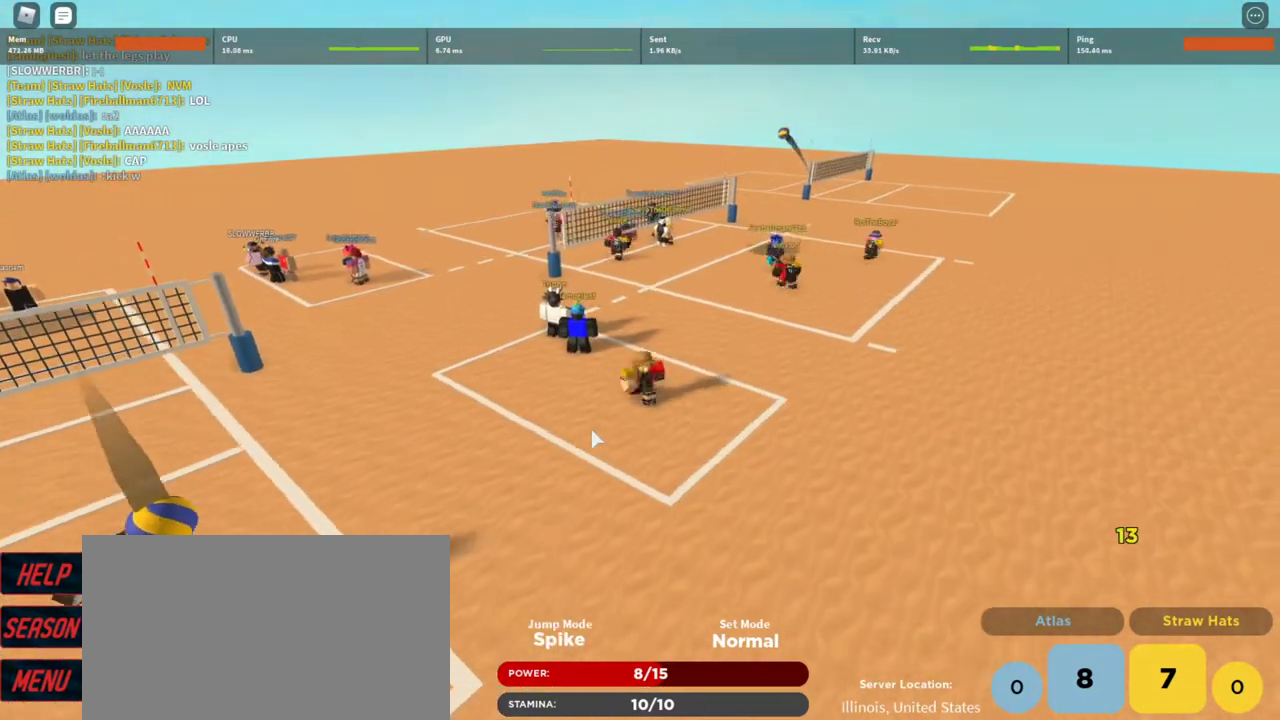
{"keys": ["w"], "mouse": ["right"], "events": [[100, "s", "up"], [300, "w", "down"], [433, "a", "up"]]}
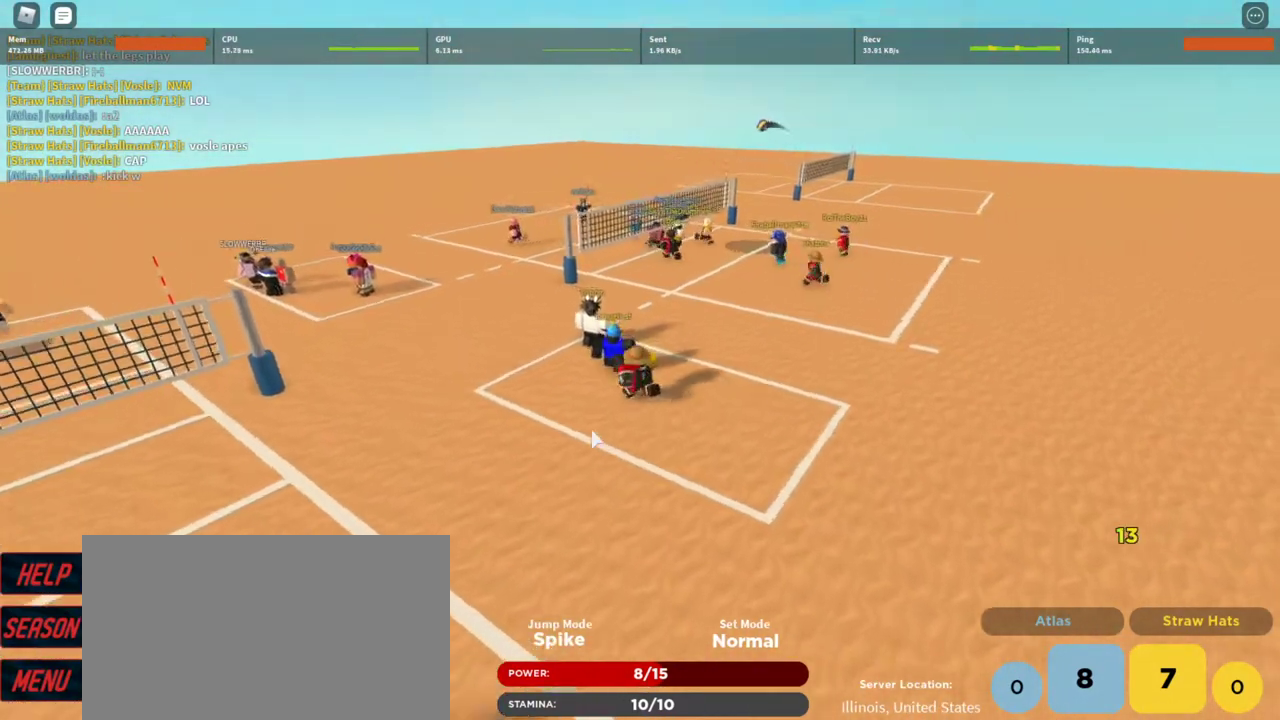
{"keys": ["w"], "mouse": ["right"], "events": []}
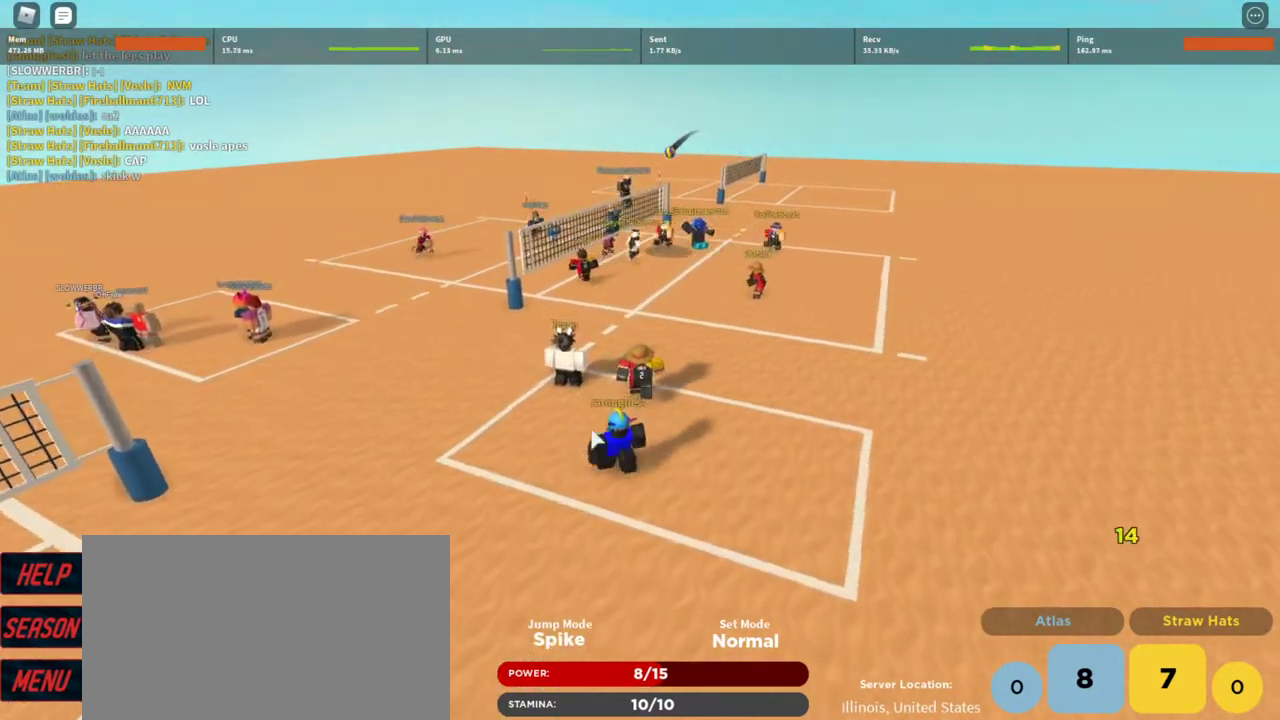
{"keys": [], "mouse": ["right"], "events": [[167, "a", "down"], [367, "w", "up"], [400, "a", "up"]]}
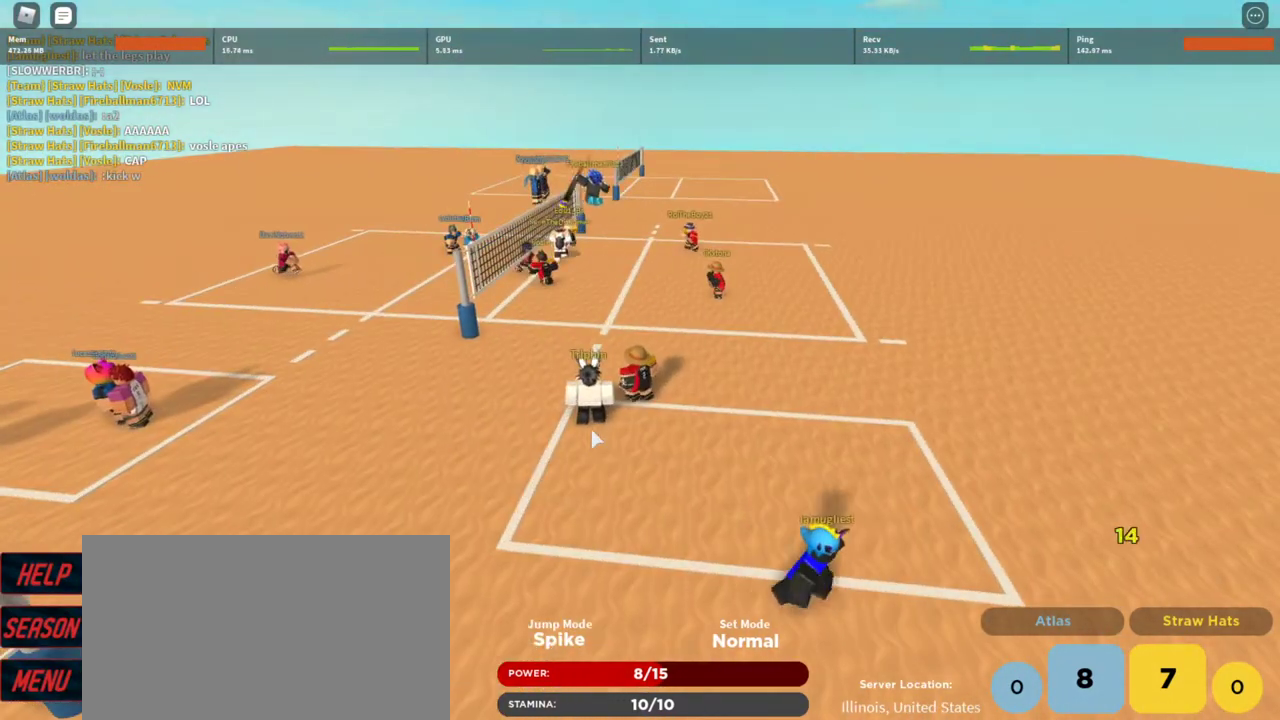
{"keys": [], "mouse": ["right"], "events": []}
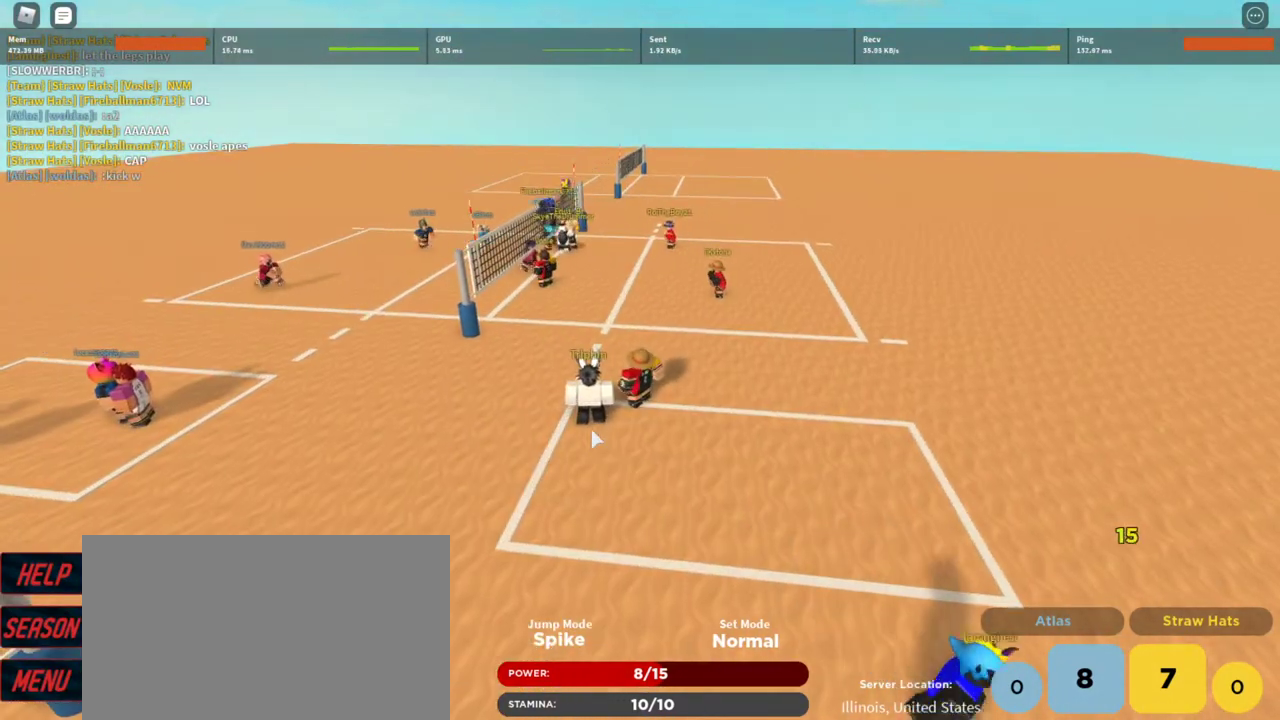
{"keys": [], "mouse": [], "events": [[33, "mouse_right", "up"]]}
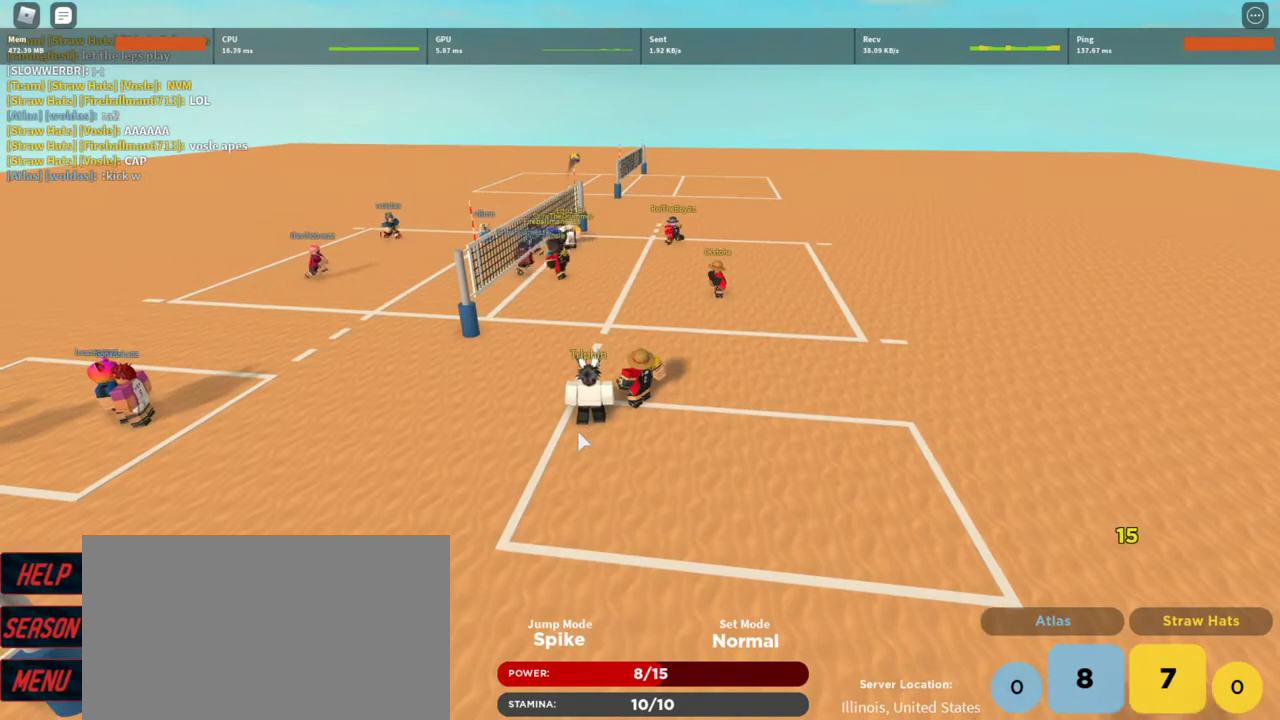
{"keys": ["a"], "mouse": ["right"], "events": [[400, "mouse_right", "down"], [467, "a", "down"]]}
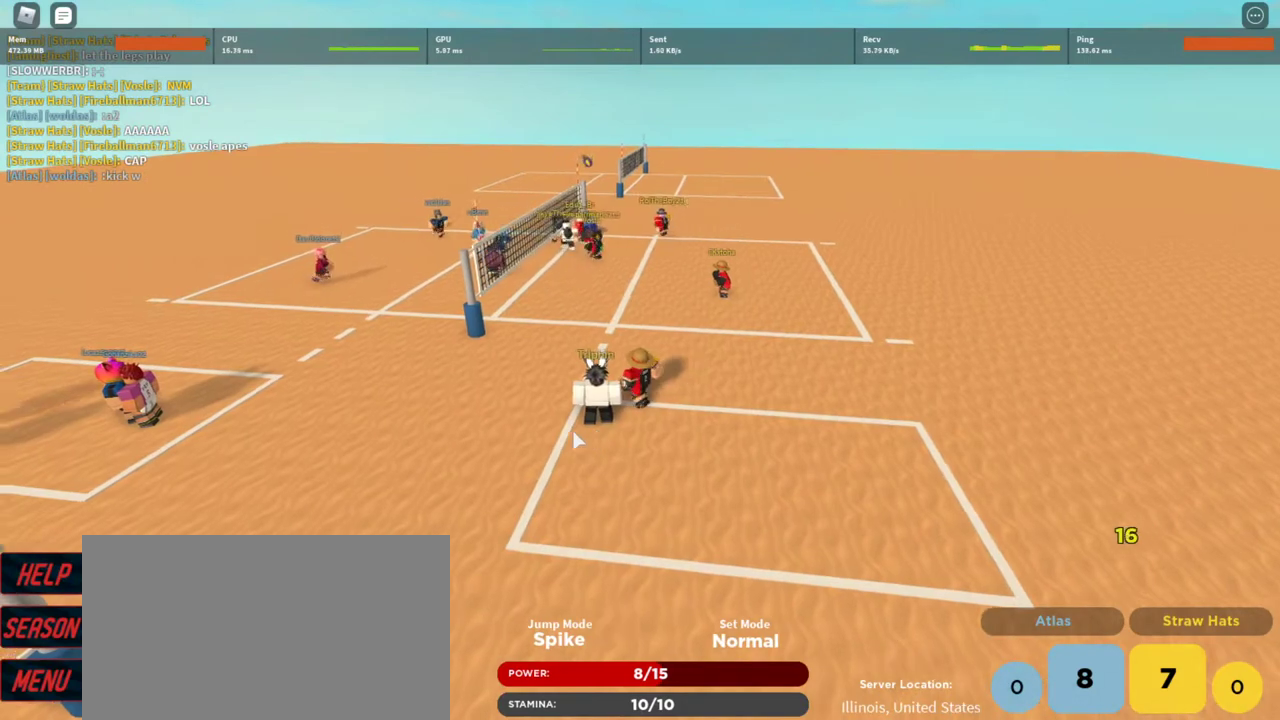
{"keys": [], "mouse": ["right"], "events": [[133, "w", "down"], [333, "a", "up"], [333, "w", "up"]]}
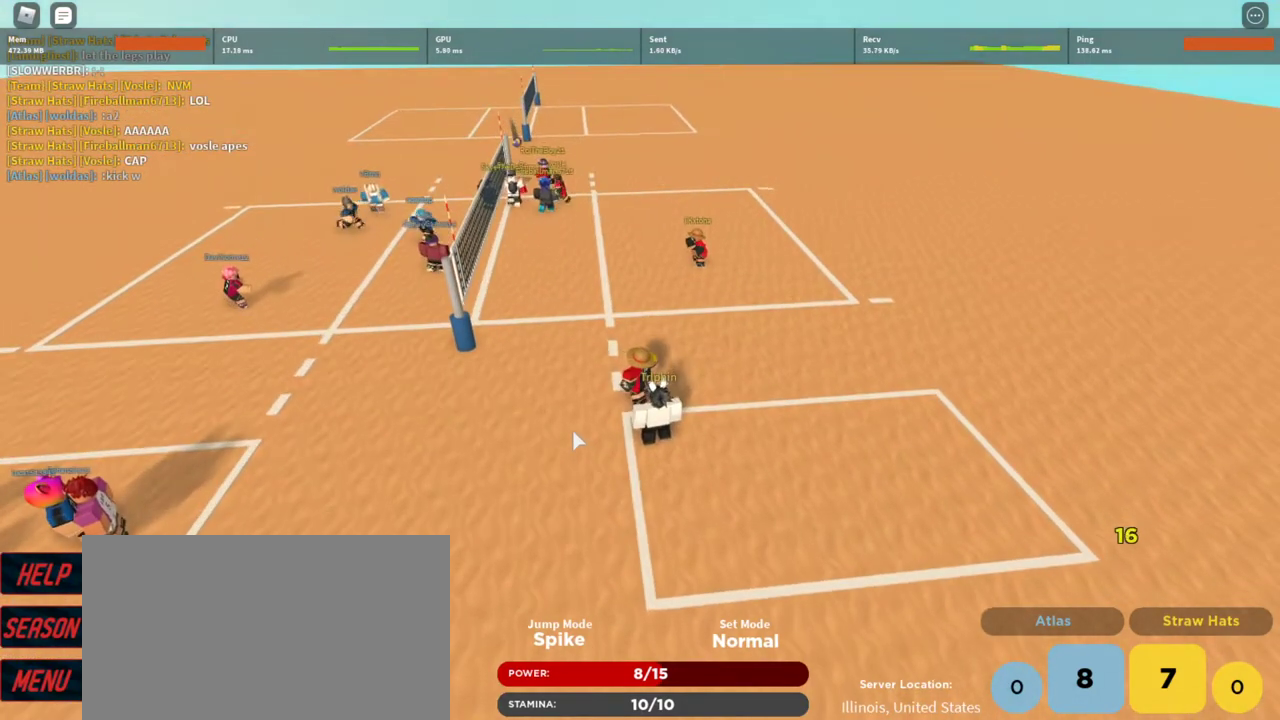
{"keys": [], "mouse": ["right"], "events": []}
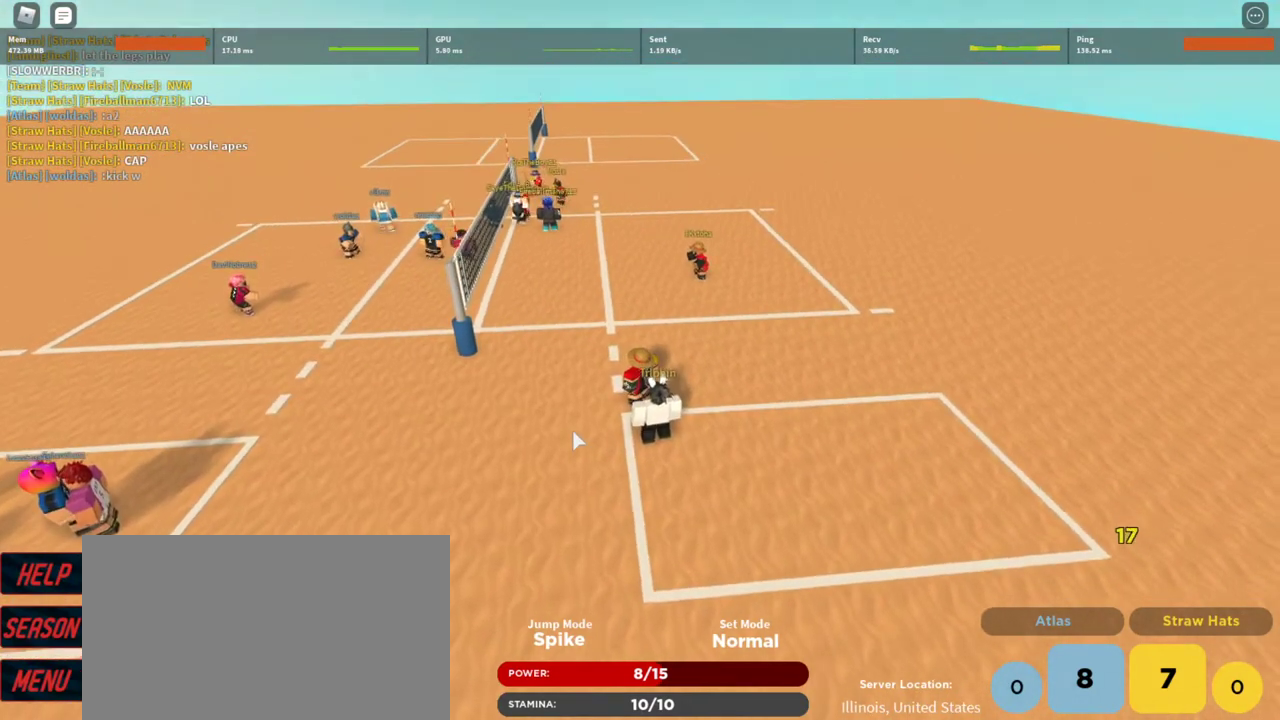
{"keys": ["w"], "mouse": ["right"], "events": [[67, "d", "down"], [133, "s", "down"], [300, "a", "down"], [300, "d", "up"], [300, "s", "up"], [467, "w", "down"], [500, "a", "up"]]}
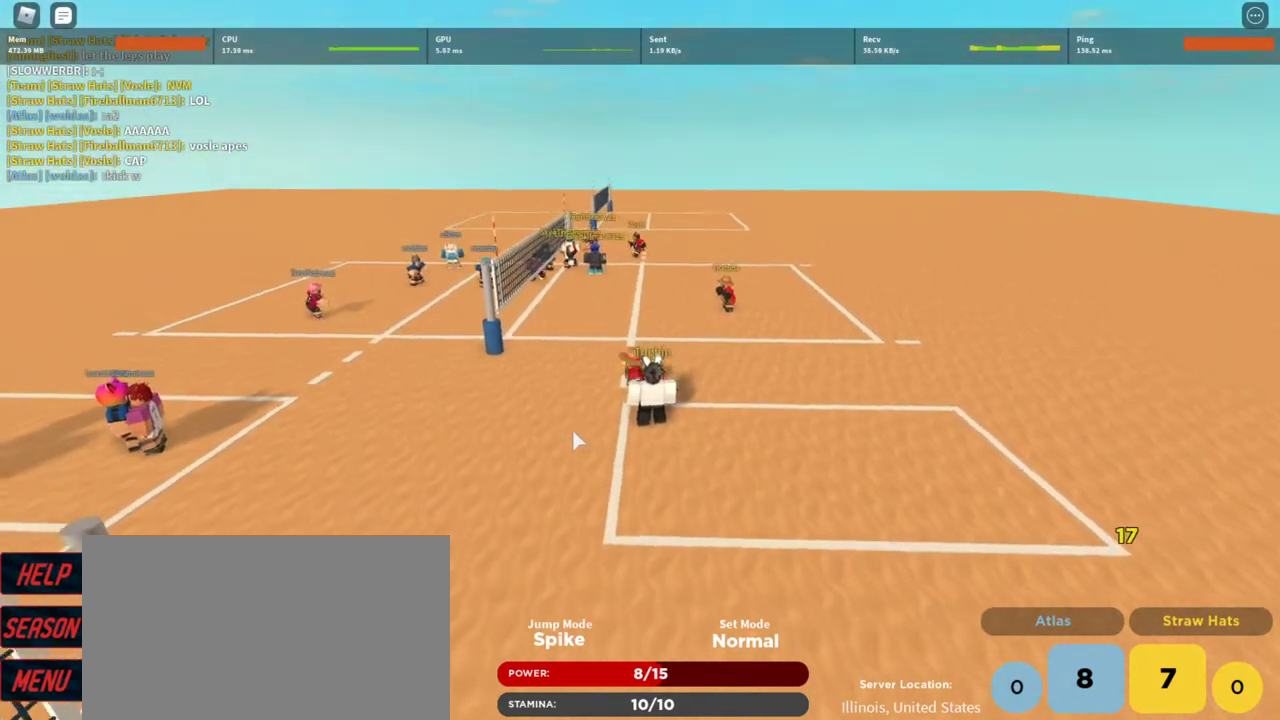
{"keys": ["d"], "mouse": ["right"], "events": [[100, "d", "down"], [133, "w", "up"]]}
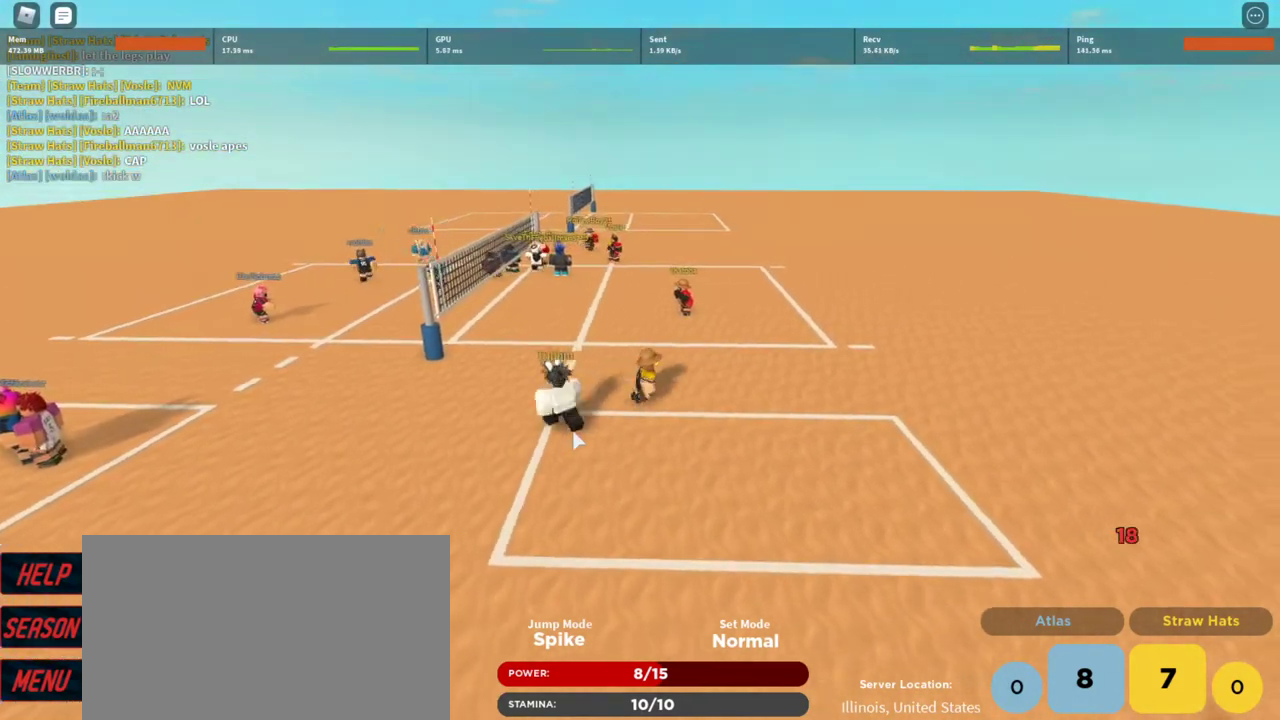
{"keys": ["w"], "mouse": ["right"], "events": [[33, "d", "up"], [33, "s", "down"], [267, "a", "down"], [300, "s", "up"], [433, "w", "down"], [500, "a", "up"]]}
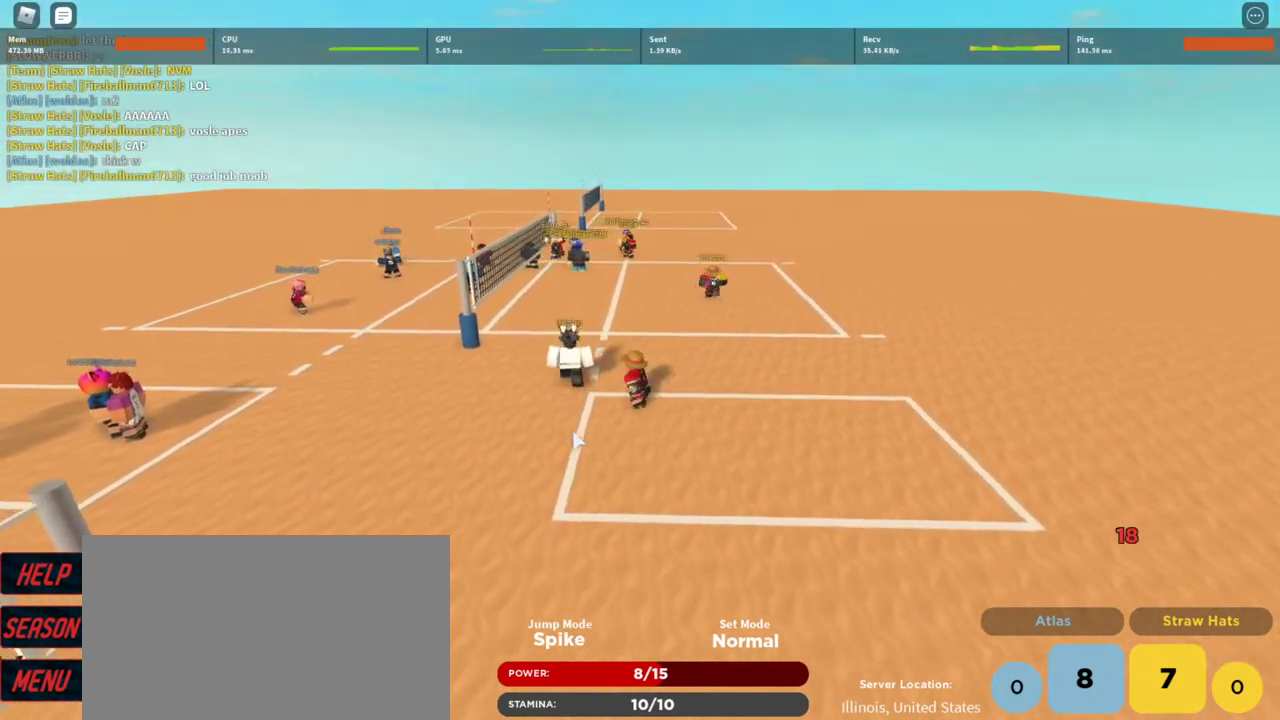
{"keys": ["a", "s"], "mouse": ["right"], "events": [[33, "d", "down"], [67, "w", "up"], [267, "s", "down"], [367, "d", "up"], [500, "a", "down"]]}
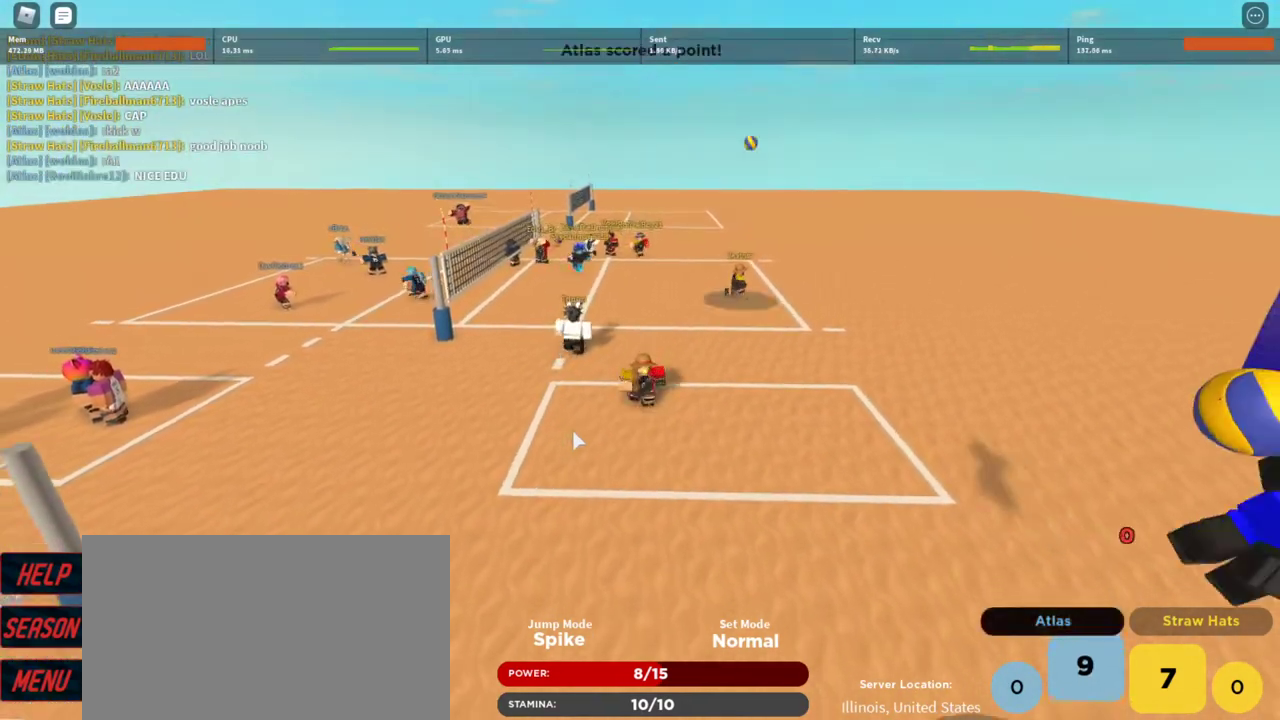
{"keys": [], "mouse": ["right"], "events": [[100, "s", "up"], [267, "w", "down"], [367, "a", "up"], [367, "d", "down"], [467, "d", "up"], [467, "w", "up"]]}
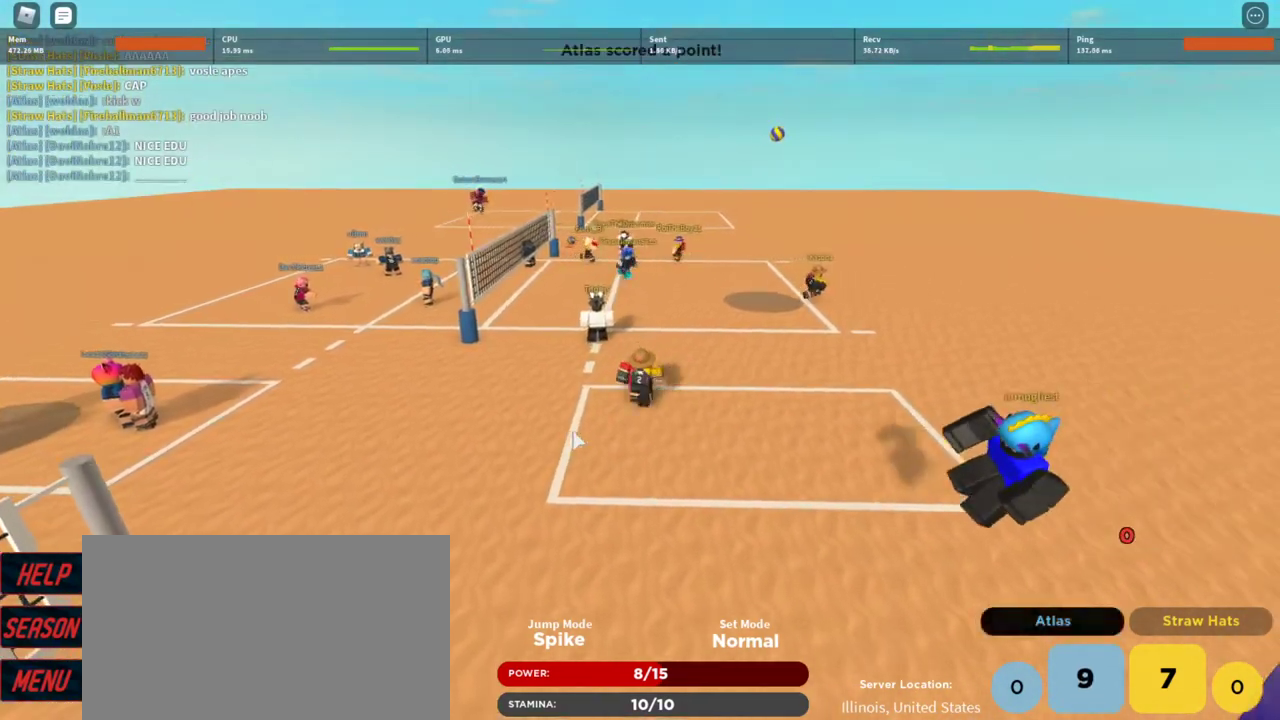
{"keys": [], "mouse": ["right"], "events": []}
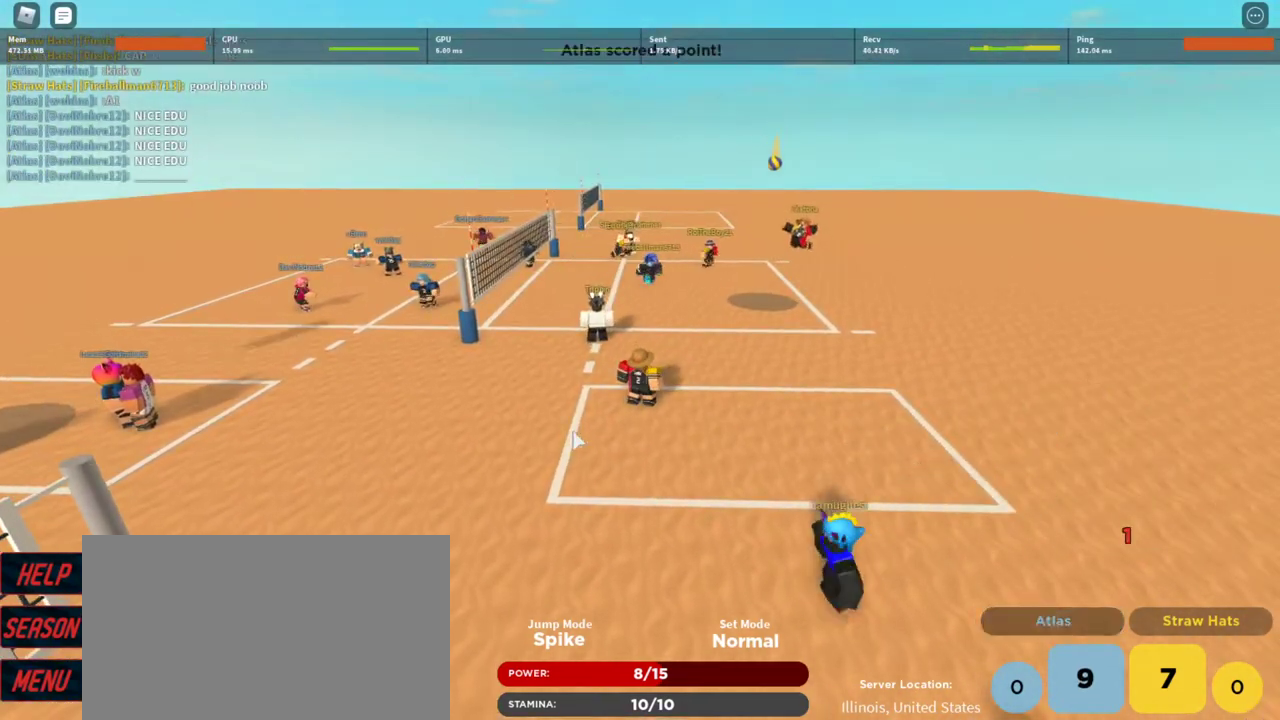
{"keys": [], "mouse": ["right"], "events": []}
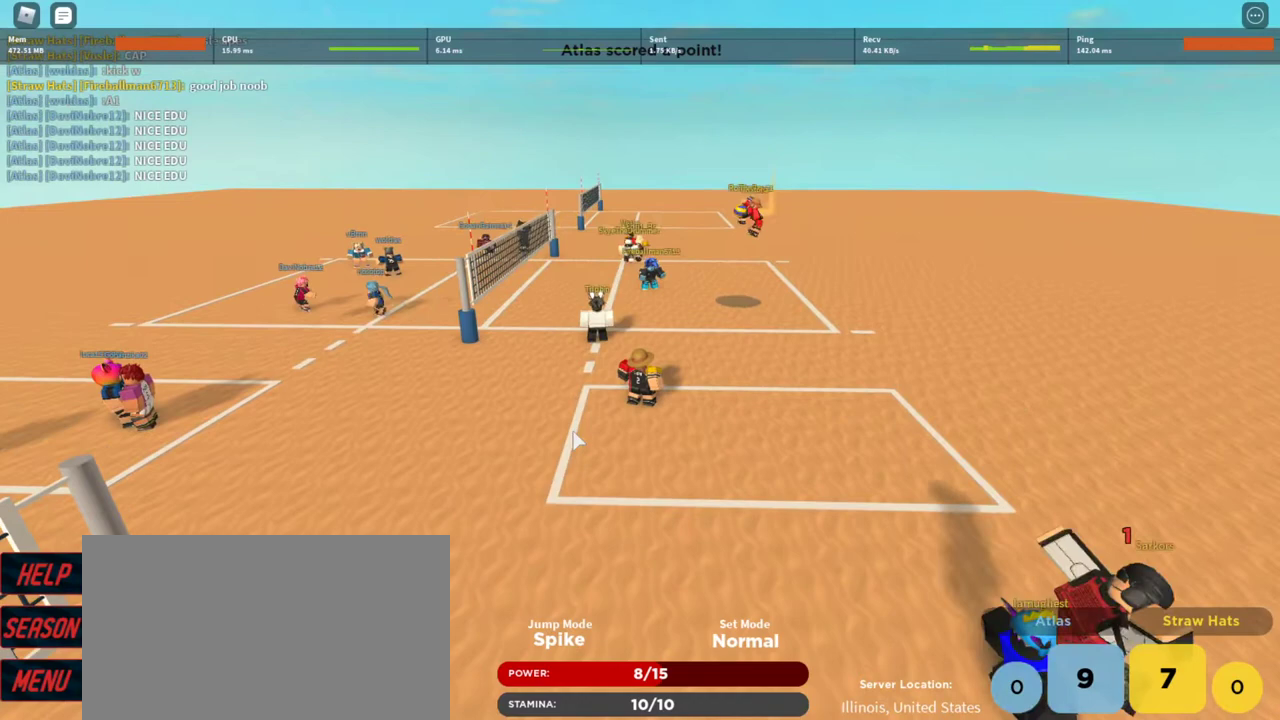
{"keys": [], "mouse": [], "events": [[133, "mouse_right", "up"]]}
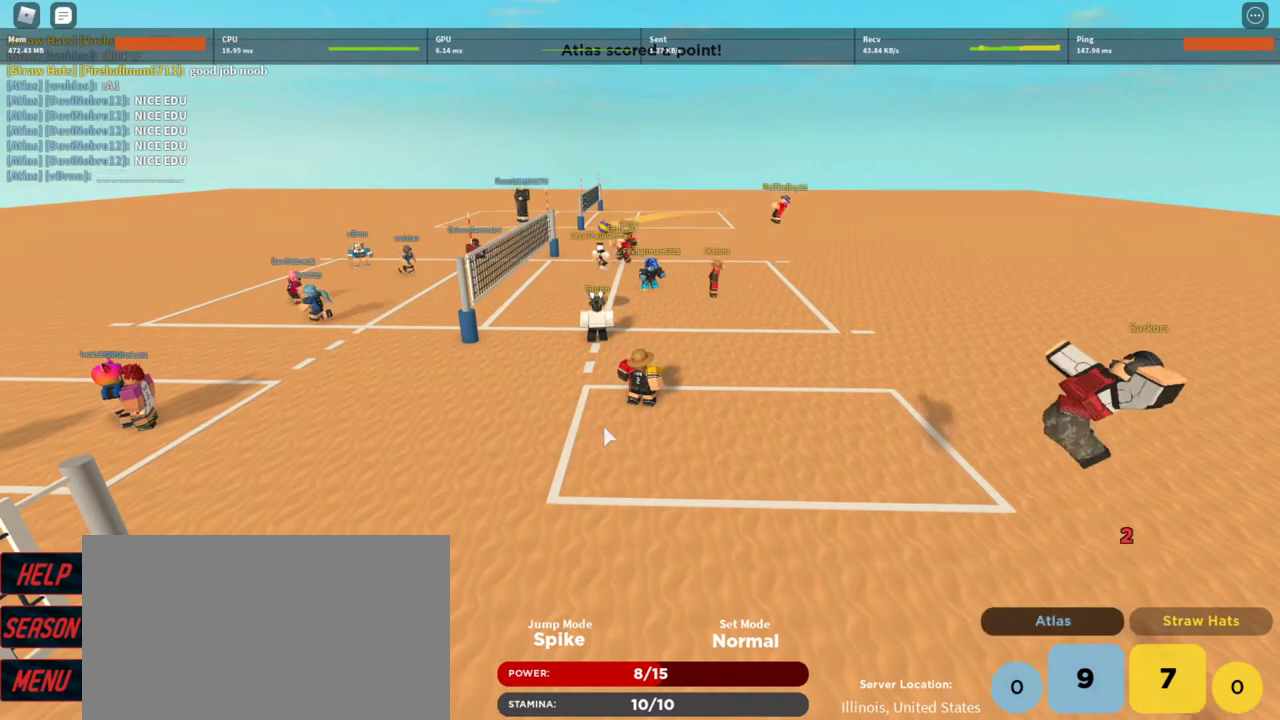
{"keys": [], "mouse": [], "events": []}
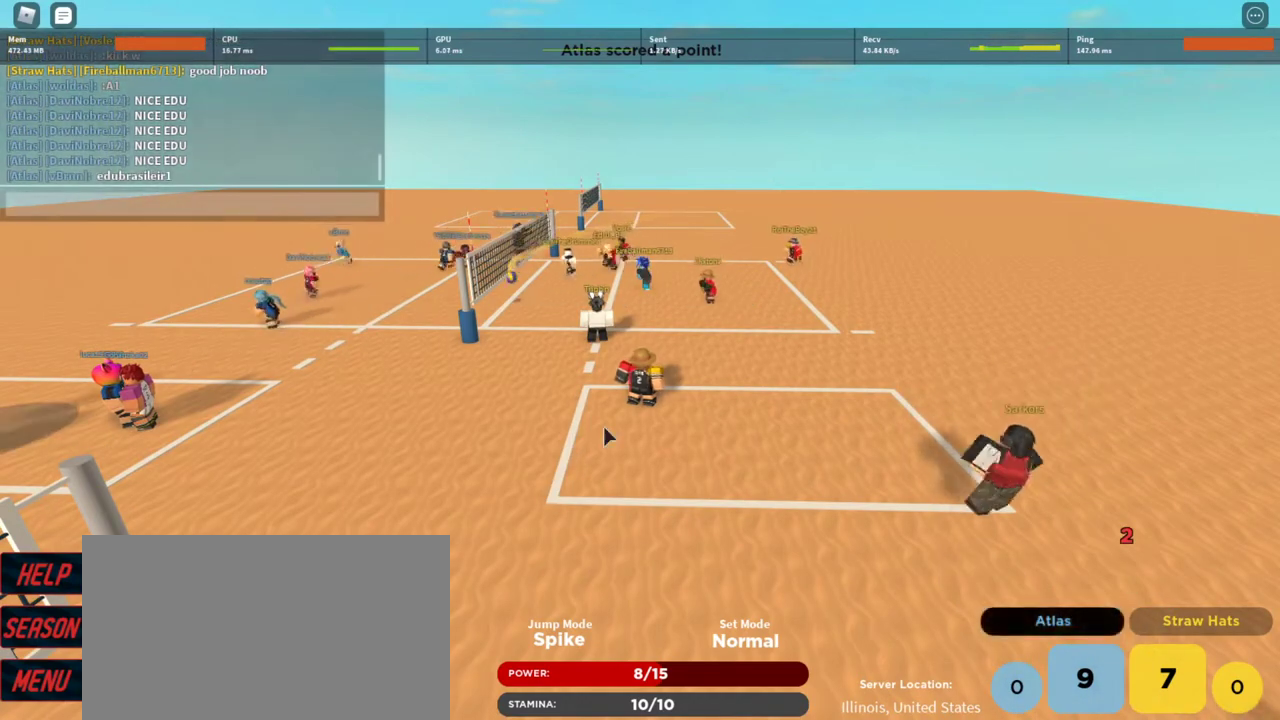
{"keys": [], "mouse": [], "events": []}
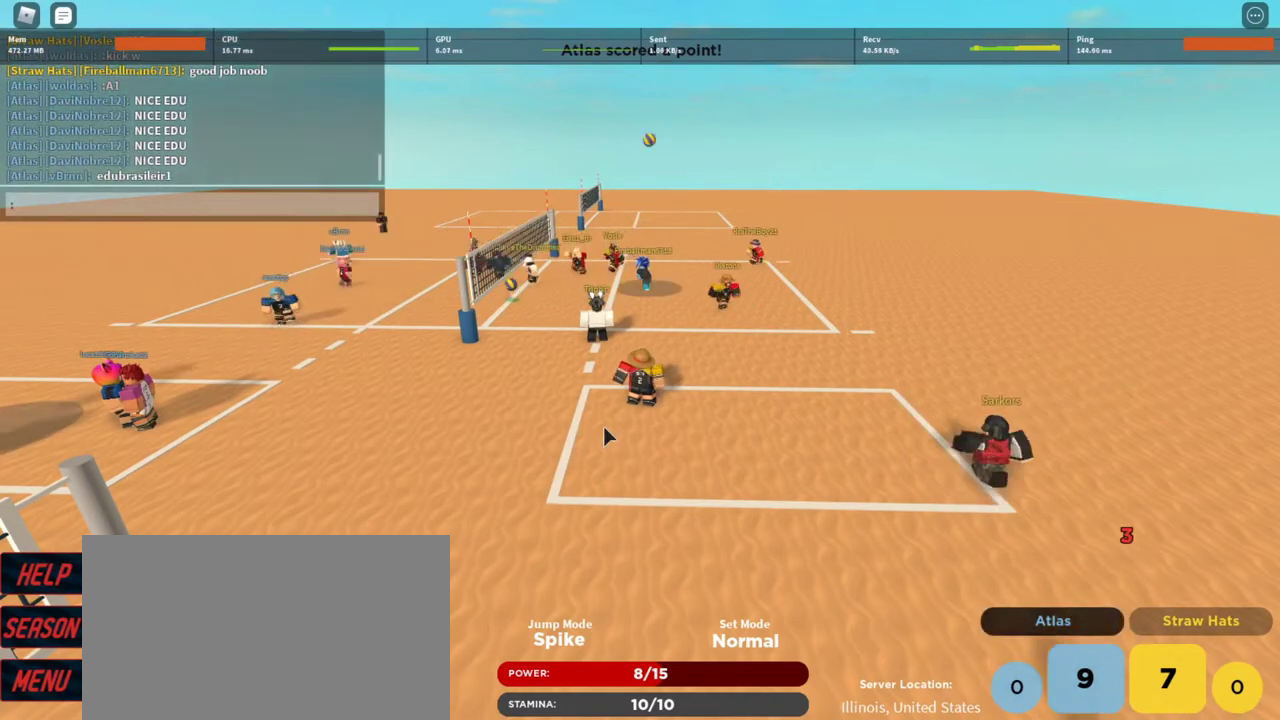
{"keys": ["r"], "mouse": [], "events": [[233, "f", "down"], [333, "f", "up"], [433, "r", "down"]]}
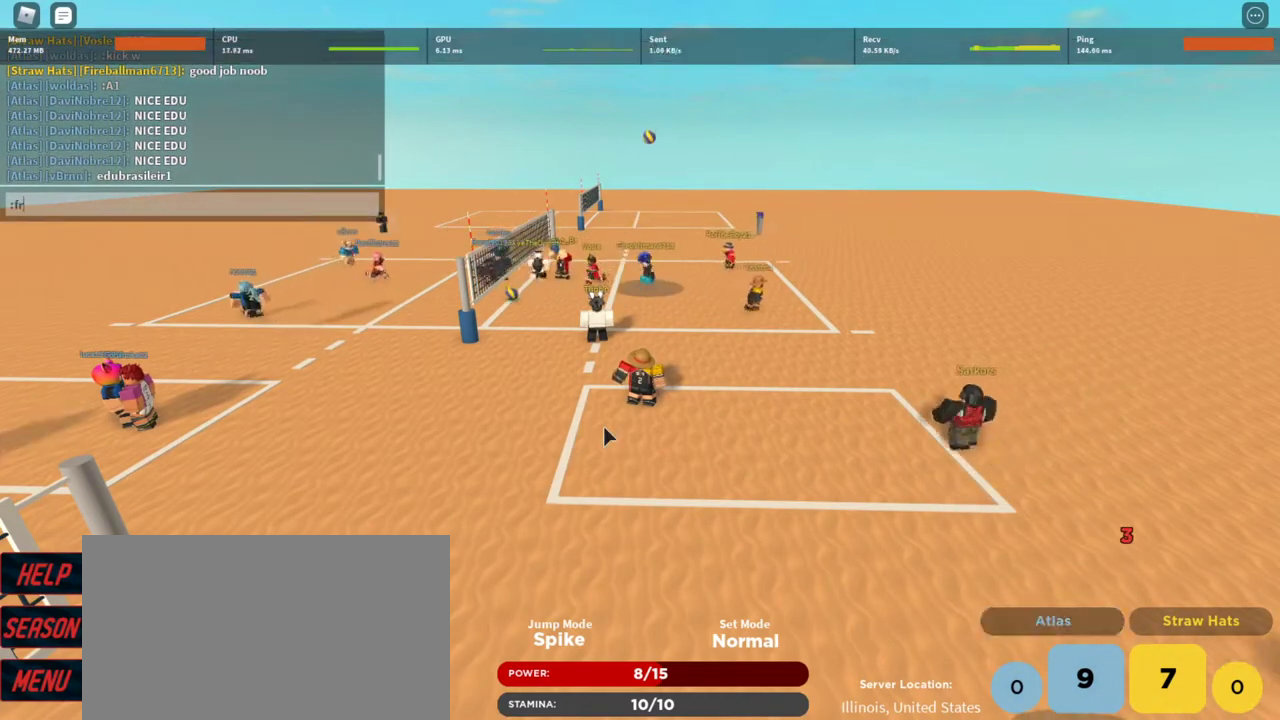
{"keys": ["c"], "mouse": [], "events": [[33, "e", "down"], [33, "r", "up"], [100, "e", "up"], [167, "e", "down"], [267, "e", "up"], [500, "c", "down"]]}
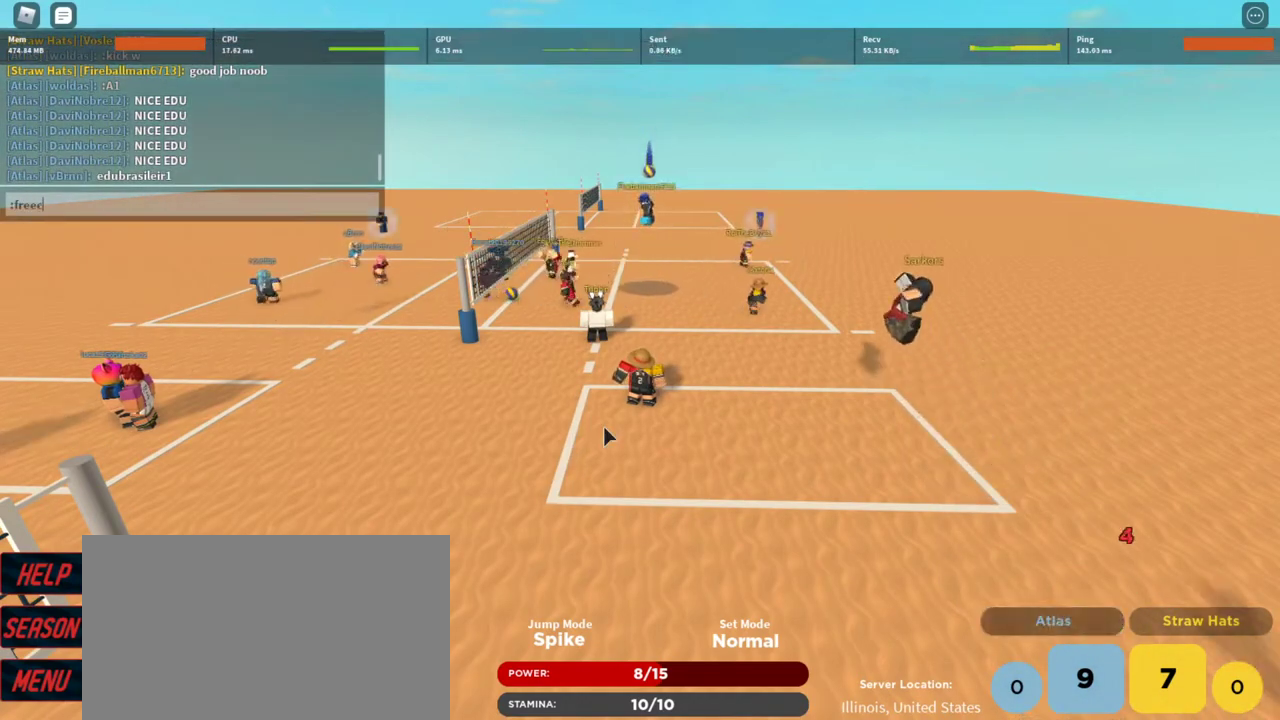
{"keys": [], "mouse": [], "events": [[67, "a", "down"], [67, "c", "up"], [167, "a", "up"]]}